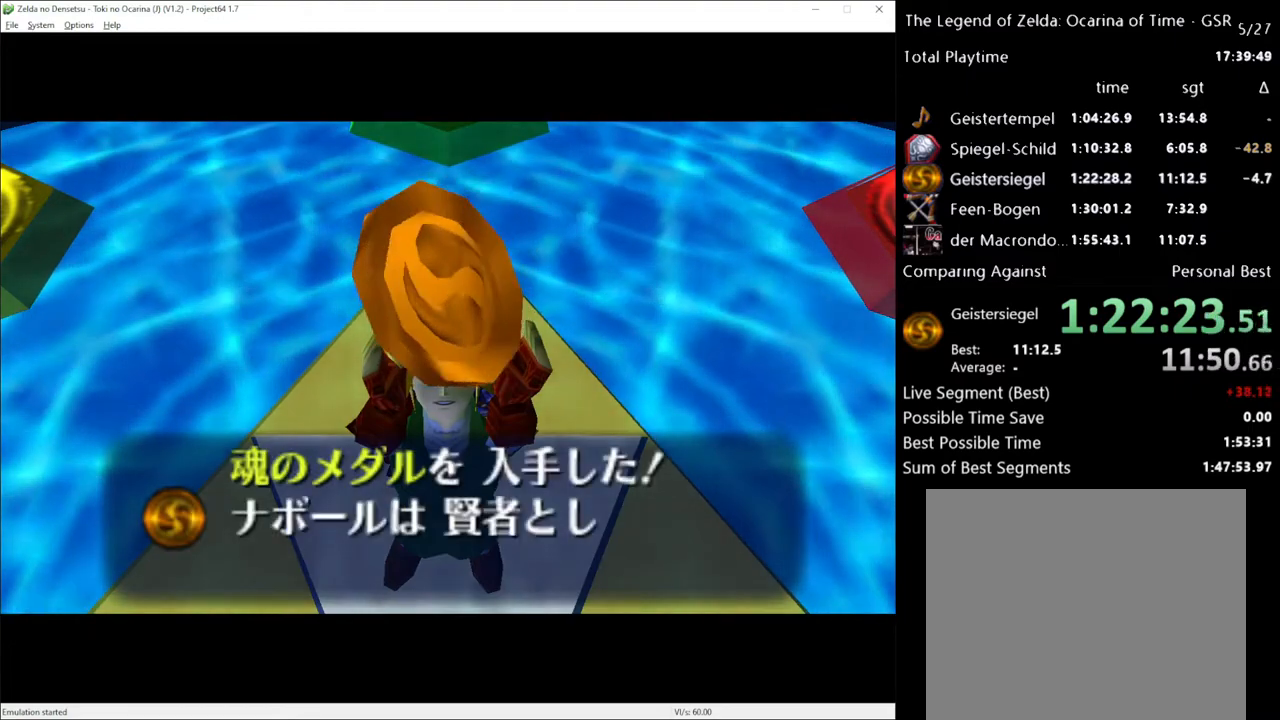
Gameplay with a controller (Xbox layout); each line is a JSON object with the inputs held at the frame after it. "events" lists button and stick changes between this image and that frame as [ms after this image, input, new state], when the widget could be followed in between. Not read: L1 L3 R1 R3.
{"buttons": [], "left_stick": "center", "right_stick": "center", "events": [[233, "A", "down"], [233, "X", "down"], [300, "X", "up"], [317, "A", "up"], [417, "A", "down"], [417, "X", "down"], [450, "A", "up"], [450, "X", "up"]]}
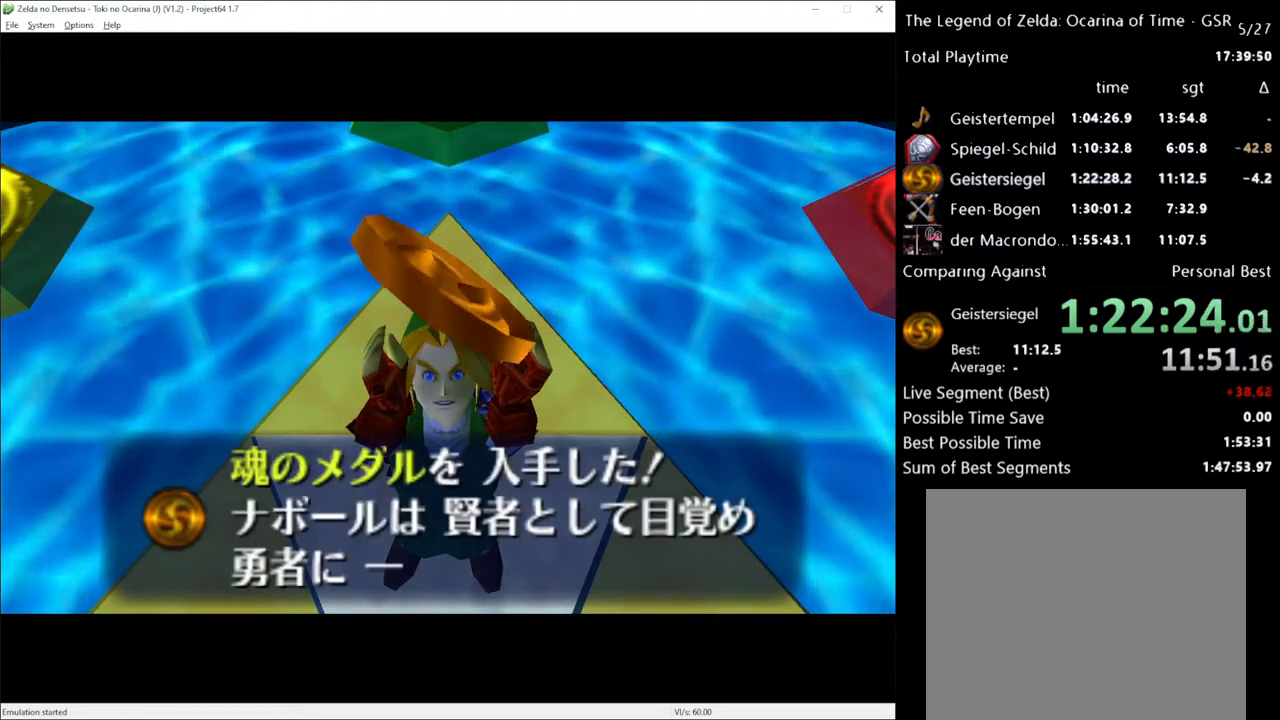
{"buttons": ["A"], "left_stick": "center", "right_stick": "center", "events": [[33, "A", "down"], [67, "X", "down"], [133, "A", "up"], [133, "X", "up"], [200, "A", "down"], [267, "A", "up"], [317, "A", "down"], [383, "X", "down"], [417, "A", "up"], [450, "X", "up"], [483, "A", "down"]]}
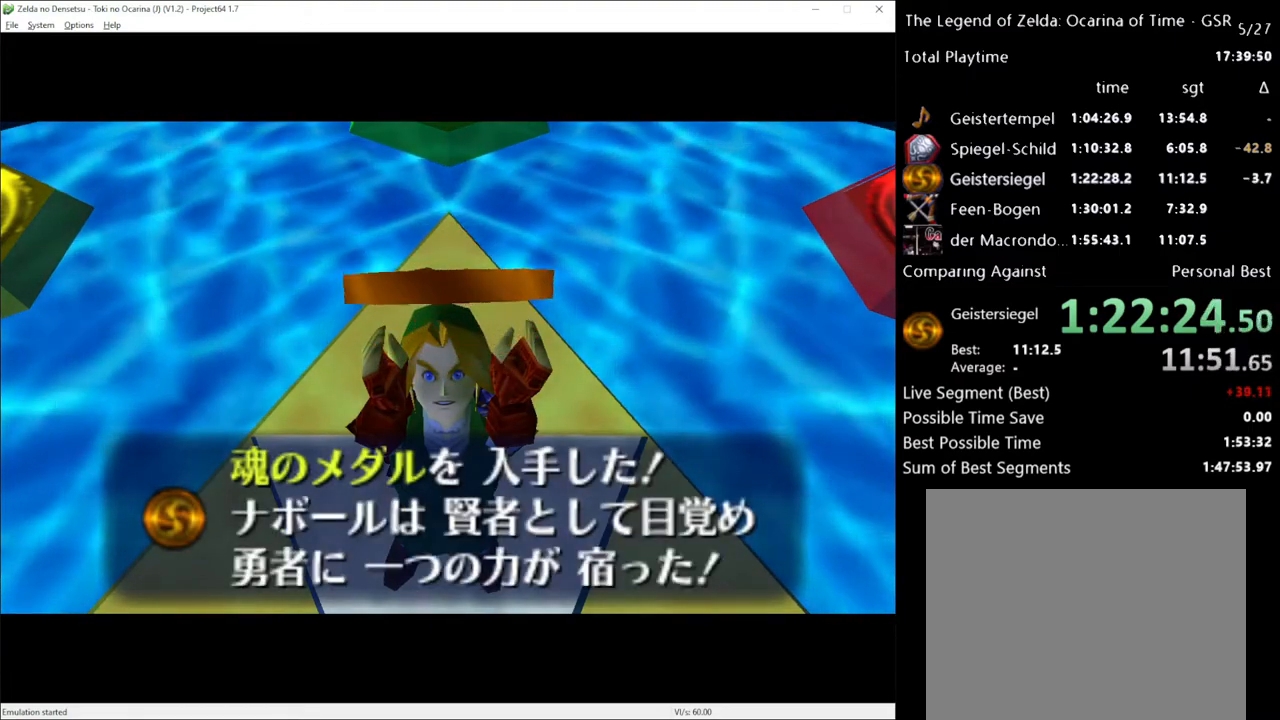
{"buttons": ["A"], "left_stick": "center", "right_stick": "center", "events": [[33, "X", "down"], [67, "A", "up"], [67, "X", "up"], [133, "A", "down"], [233, "A", "up"], [300, "A", "down"], [383, "X", "down"], [417, "A", "up"], [450, "X", "up"], [483, "A", "down"]]}
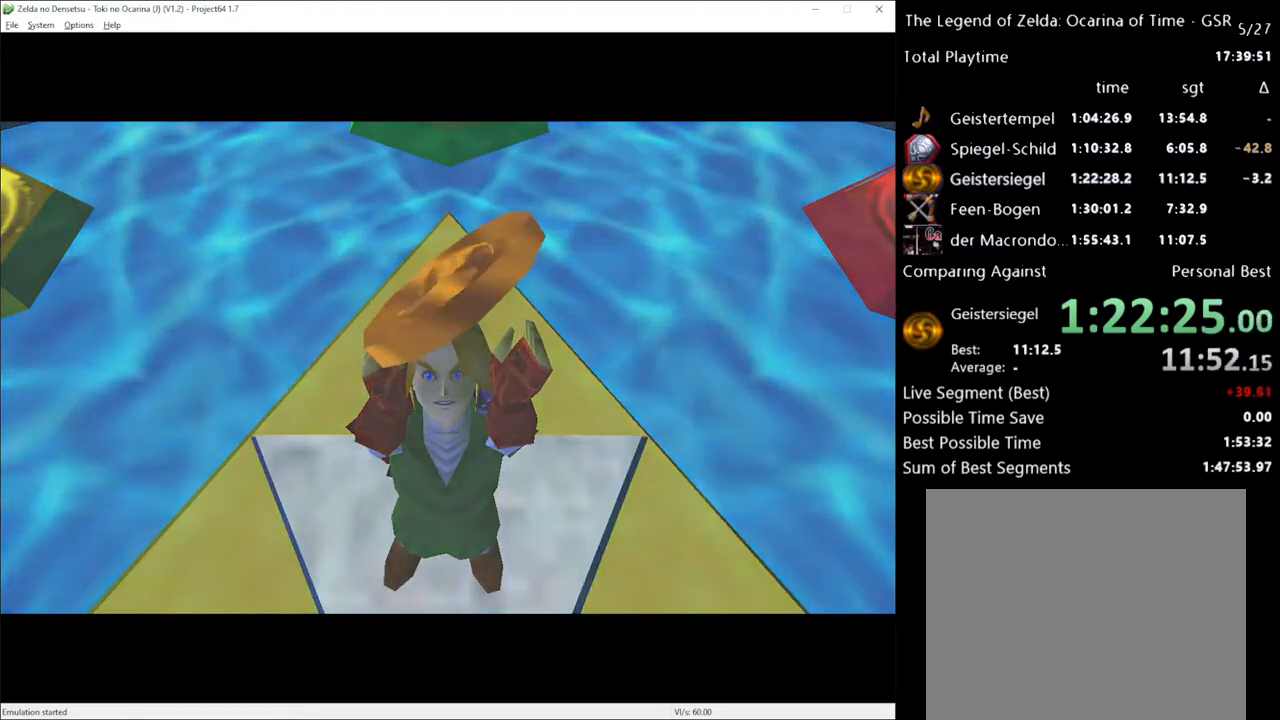
{"buttons": [], "left_stick": "center", "right_stick": "center", "events": [[33, "X", "down"], [100, "A", "up"], [133, "X", "up"], [167, "A", "down"], [267, "A", "up"], [350, "A", "down"], [383, "X", "down"], [450, "A", "up"], [483, "X", "up"]]}
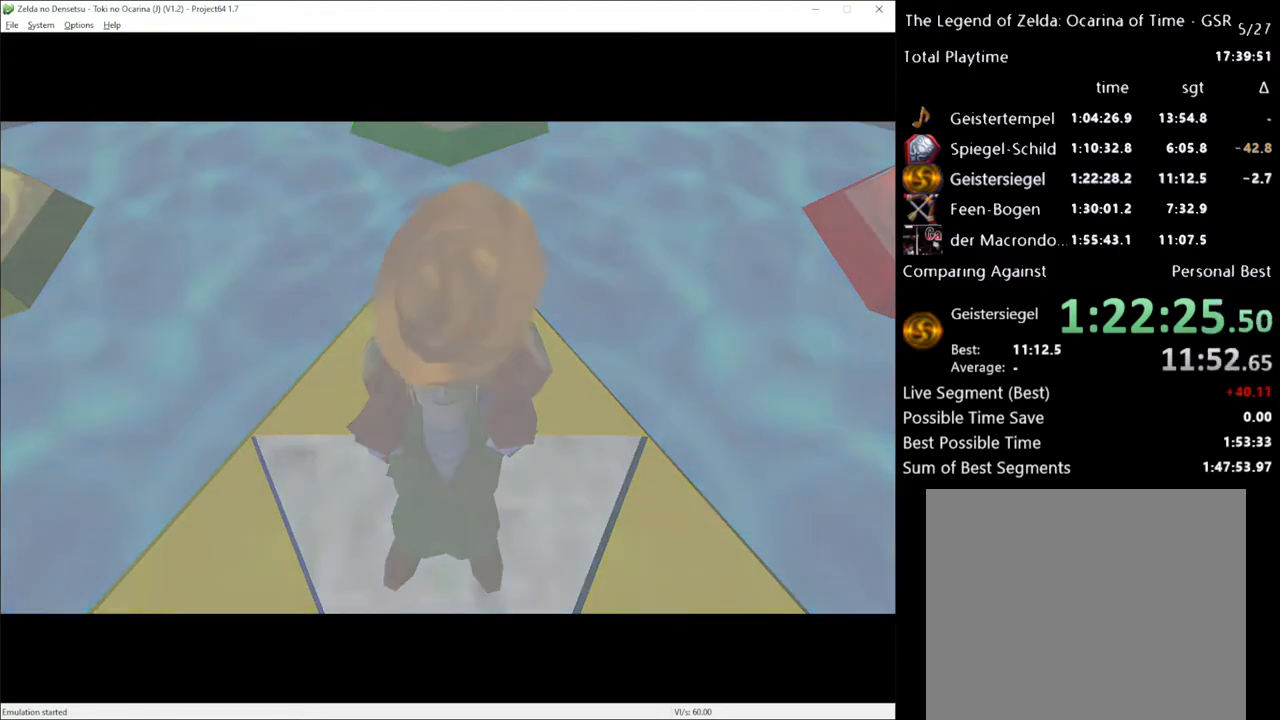
{"buttons": [], "left_stick": "center", "right_stick": "center", "events": []}
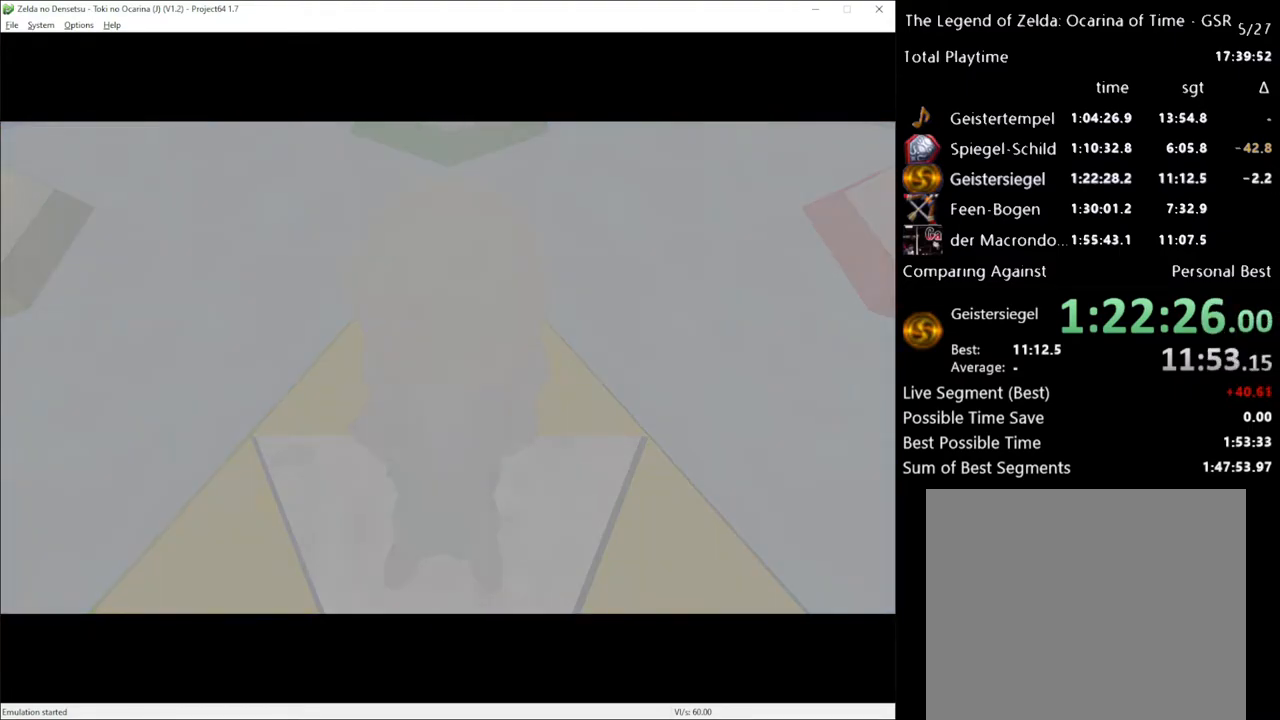
{"buttons": [], "left_stick": "center", "right_stick": "center", "events": []}
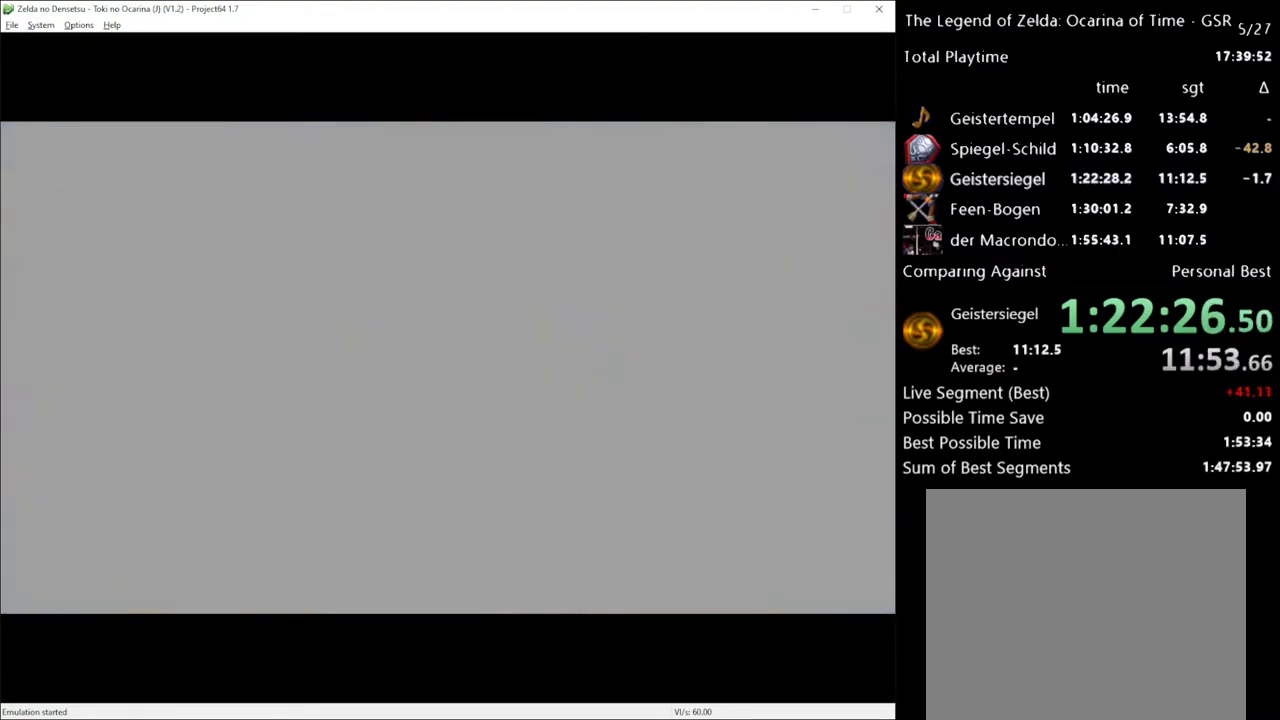
{"buttons": [], "left_stick": "center", "right_stick": "center", "events": []}
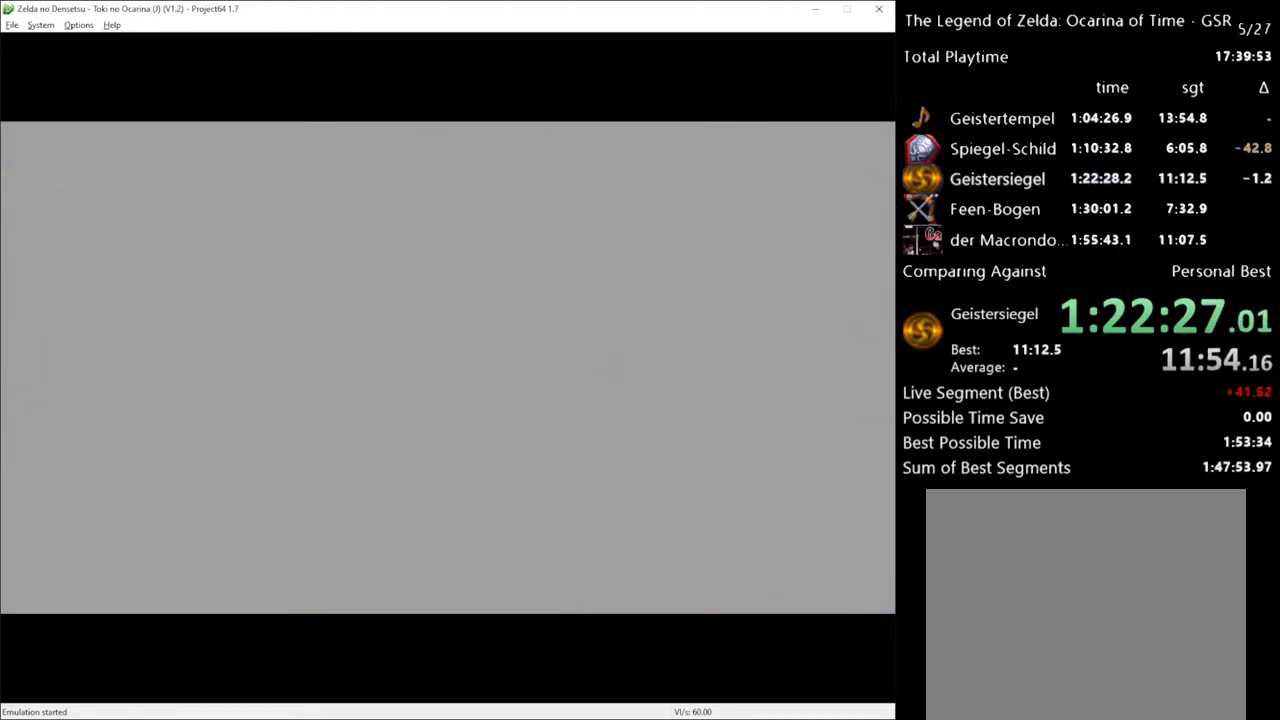
{"buttons": [], "left_stick": "center", "right_stick": "center", "events": []}
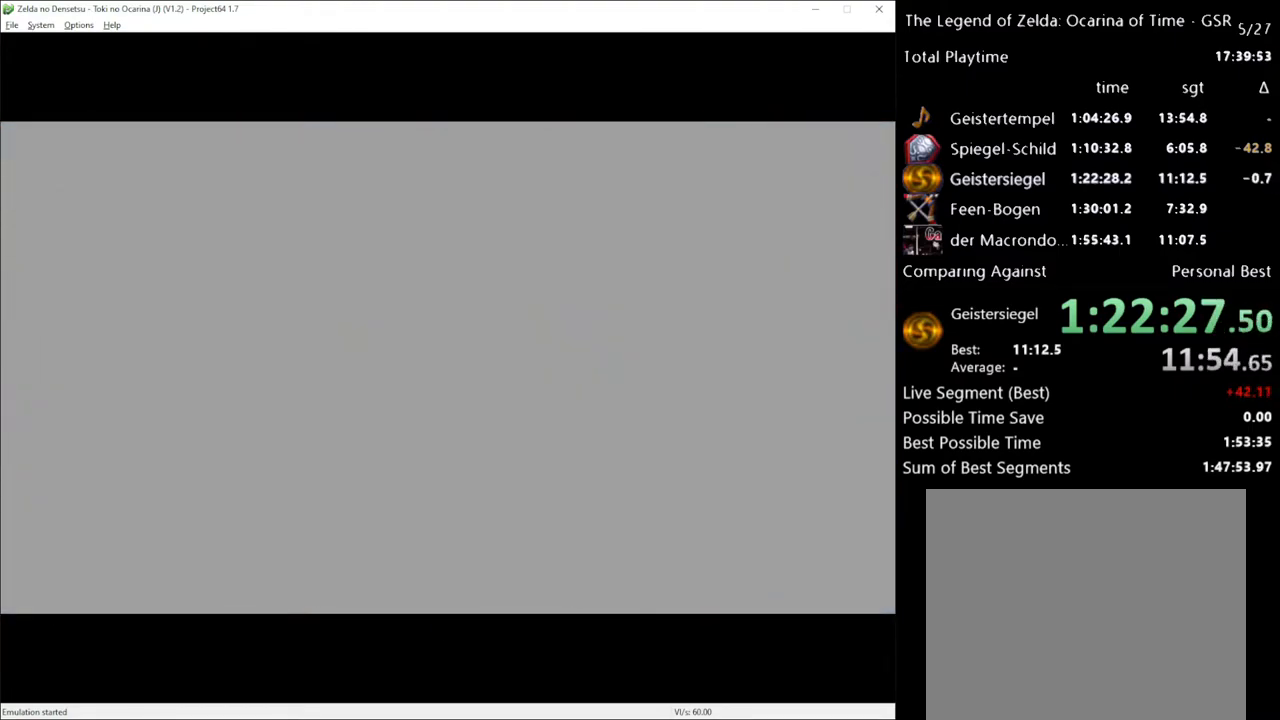
{"buttons": [], "left_stick": "center", "right_stick": "center", "events": []}
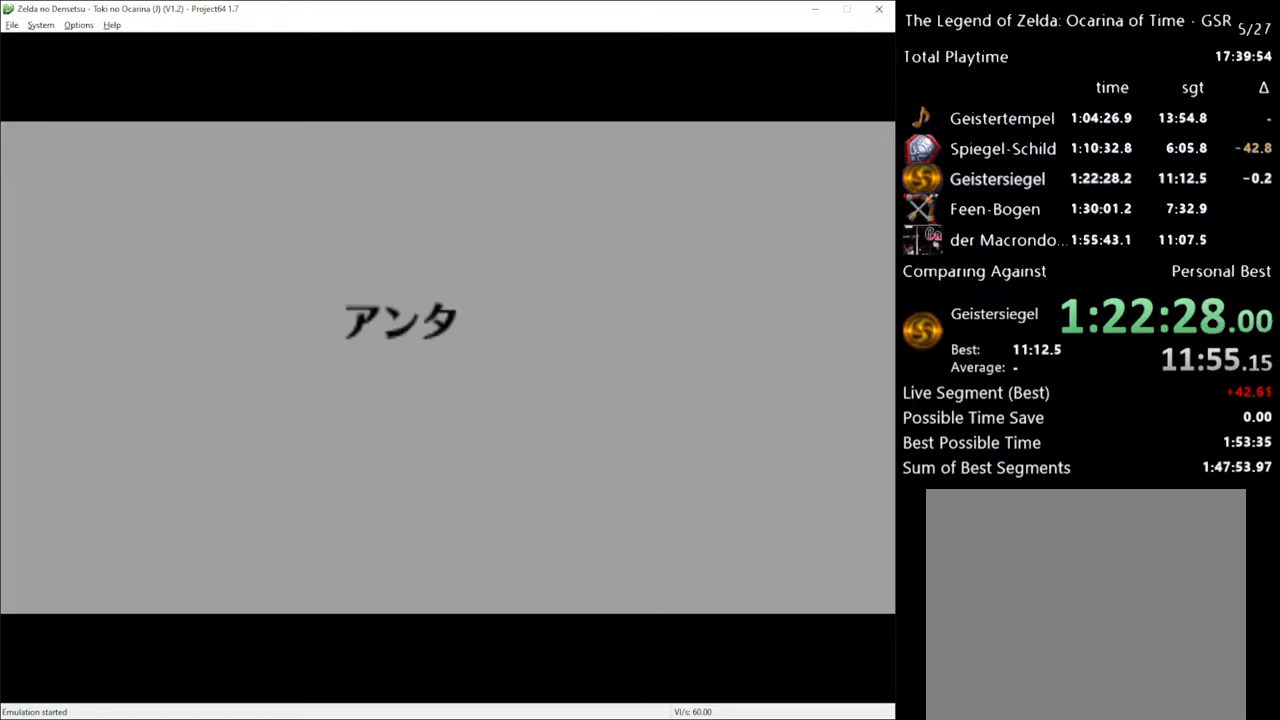
{"buttons": ["X"], "left_stick": "center", "right_stick": "center", "events": [[267, "A", "down"], [300, "X", "down"], [333, "A", "up"], [350, "X", "up"], [383, "A", "down"], [450, "X", "down"], [483, "A", "up"]]}
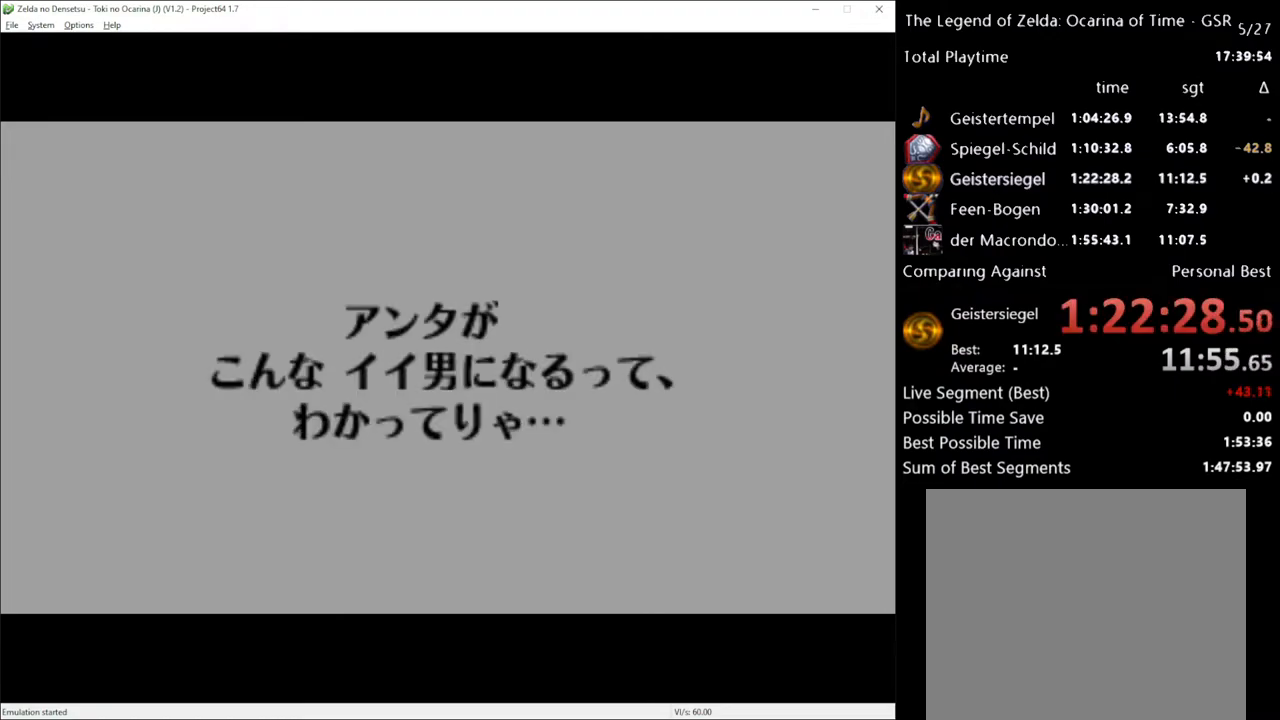
{"buttons": [], "left_stick": "center", "right_stick": "center", "events": [[17, "A", "down"], [17, "X", "up"], [67, "A", "up"], [67, "X", "down"], [167, "A", "down"], [167, "X", "up"], [200, "A", "up"], [233, "X", "down"], [317, "A", "down"], [317, "X", "up"], [383, "A", "up"], [417, "X", "down"], [500, "X", "up"]]}
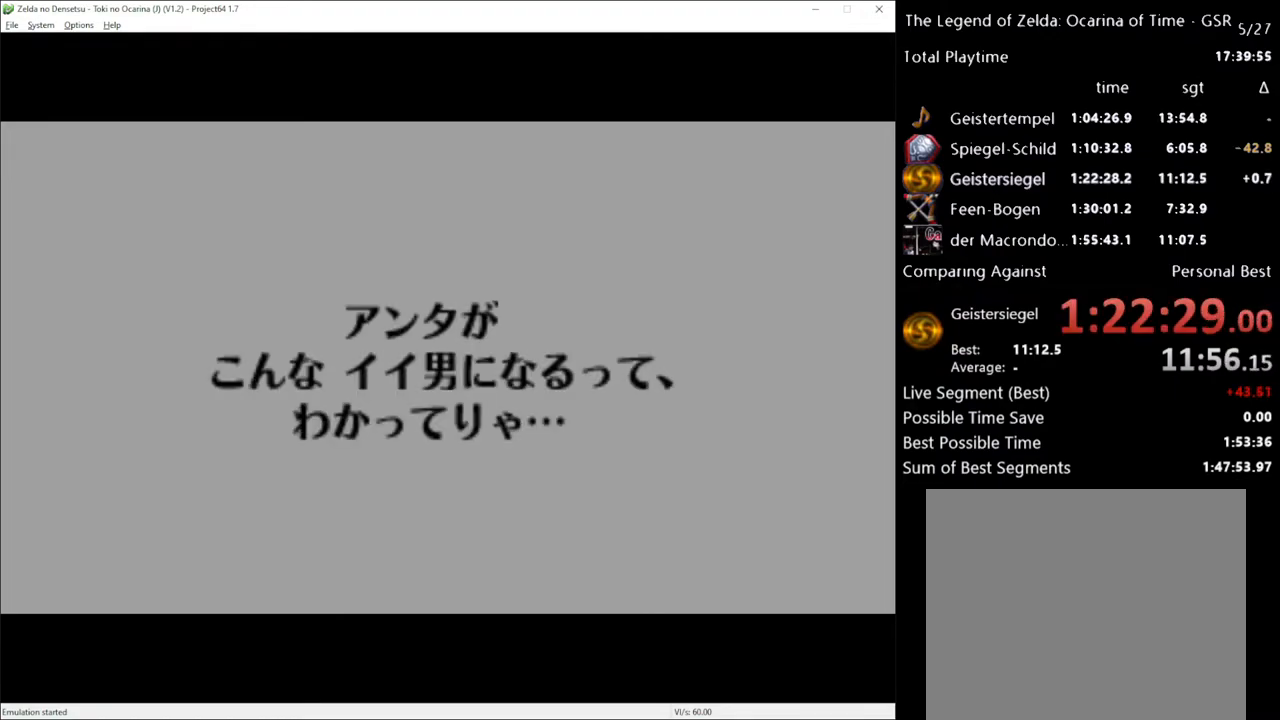
{"buttons": [], "left_stick": "center", "right_stick": "center", "events": []}
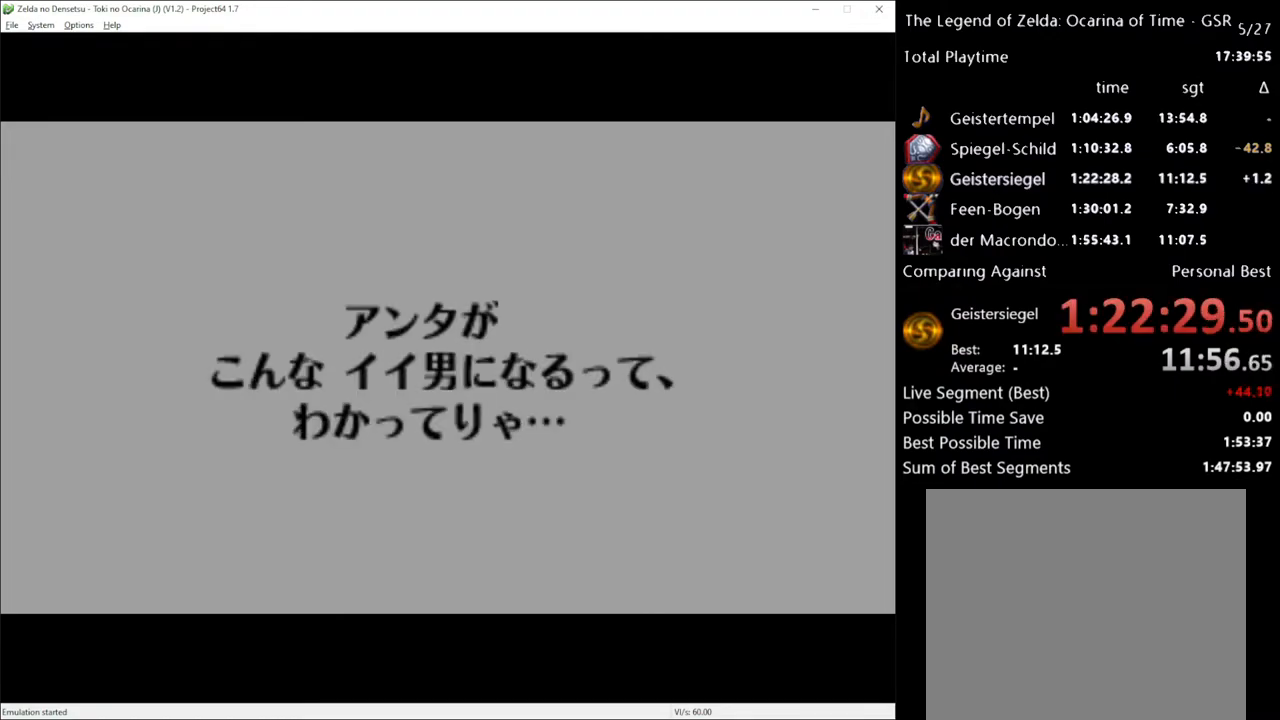
{"buttons": [], "left_stick": "center", "right_stick": "center", "events": []}
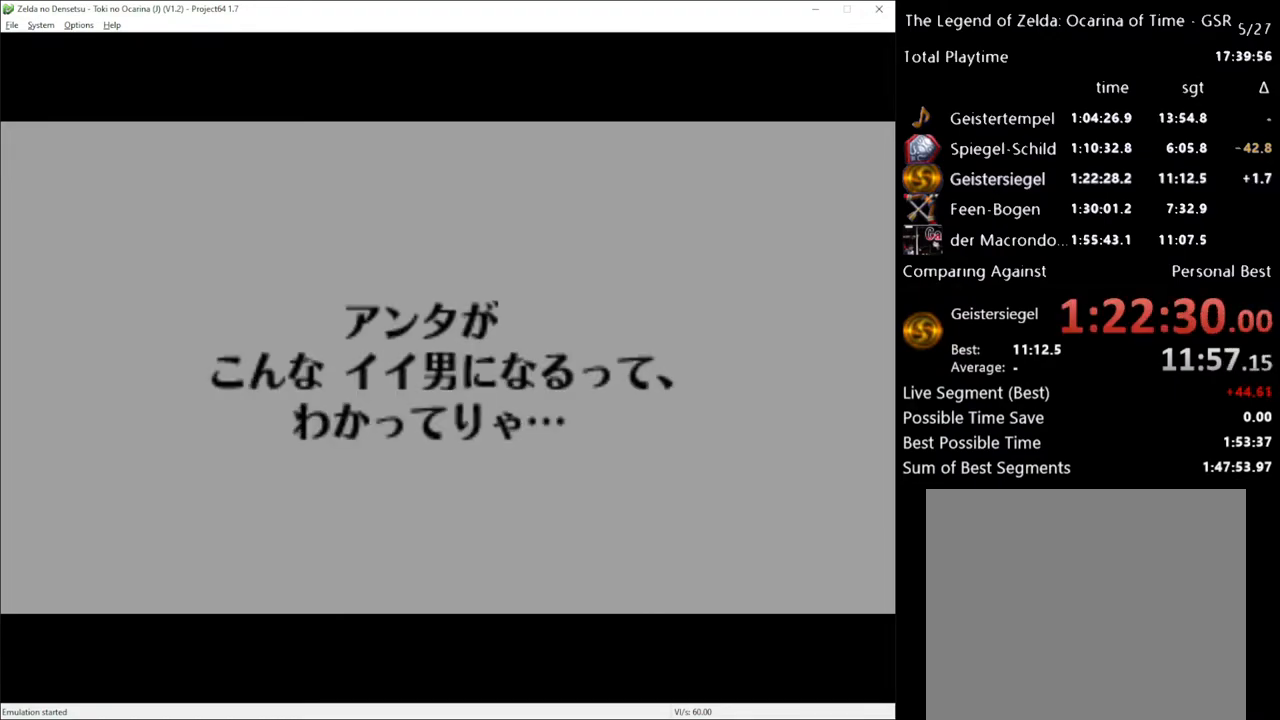
{"buttons": [], "left_stick": "center", "right_stick": "center", "events": []}
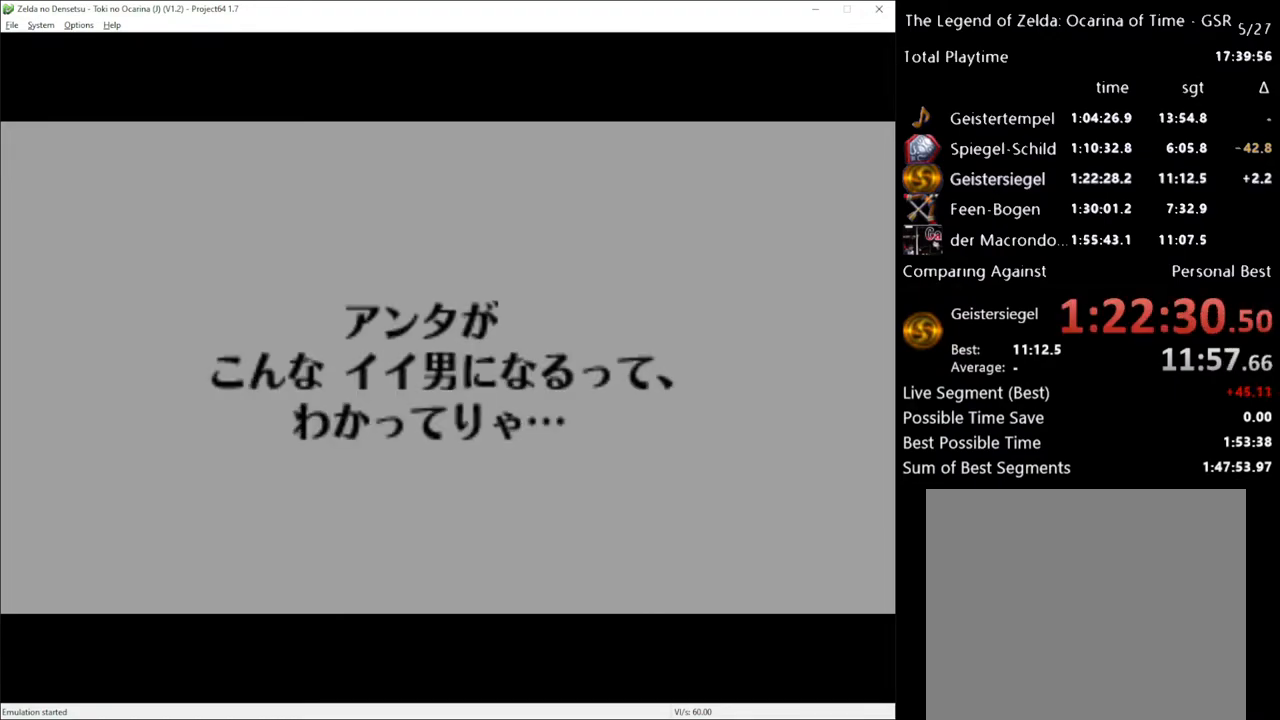
{"buttons": ["X"], "left_stick": "center", "right_stick": "center", "events": [[100, "X", "down"], [200, "X", "up"], [300, "A", "down"], [333, "A", "up"], [333, "X", "down"], [383, "X", "up"], [450, "A", "down"], [483, "A", "up"], [483, "X", "down"]]}
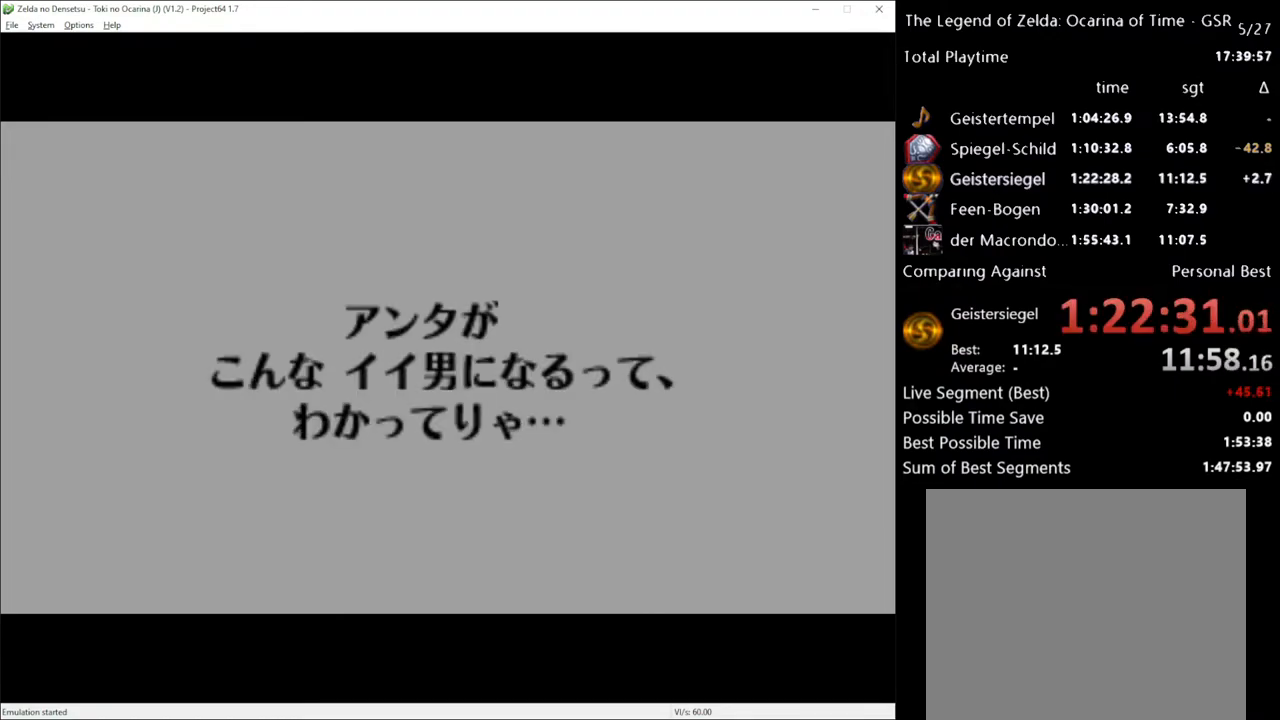
{"buttons": ["A"], "left_stick": "center", "right_stick": "center", "events": [[67, "X", "up"], [233, "A", "down"], [267, "A", "up"], [283, "X", "down"], [350, "A", "down"], [350, "X", "up"], [417, "A", "up"], [450, "X", "down"], [483, "A", "down"], [483, "X", "up"]]}
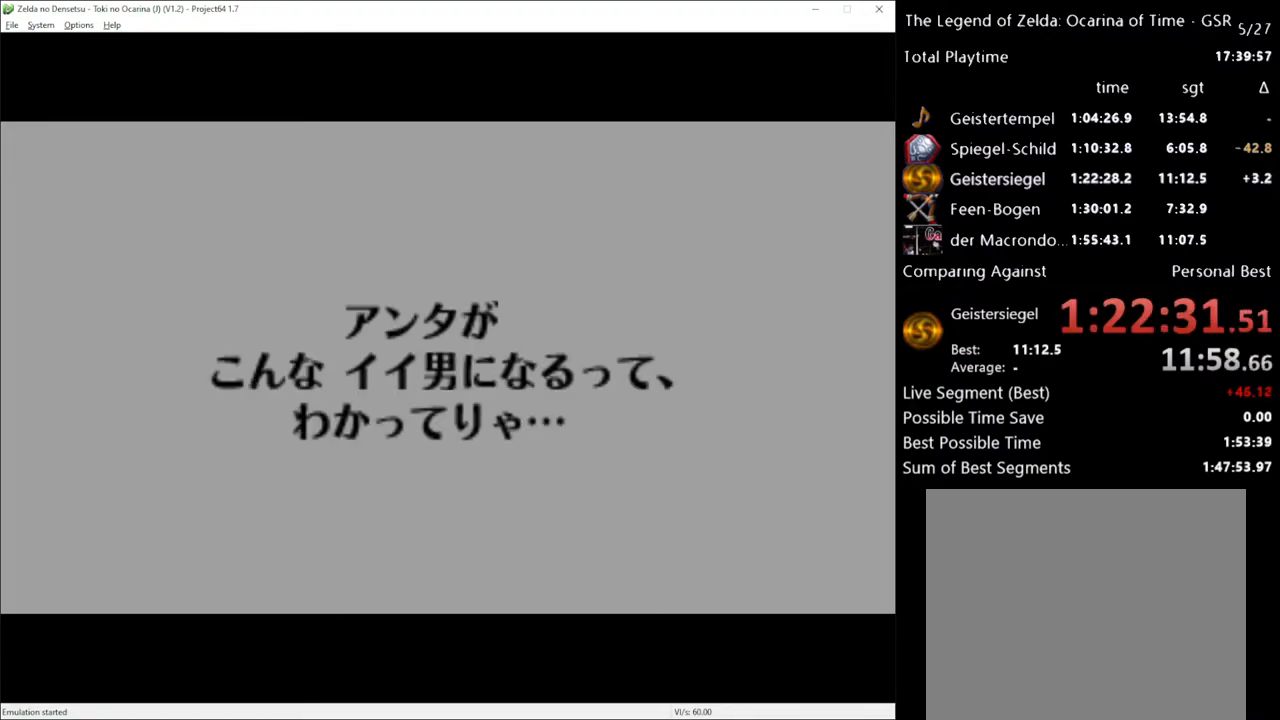
{"buttons": [], "left_stick": "center", "right_stick": "center", "events": [[33, "A", "up"], [100, "A", "down"], [200, "A", "up"]]}
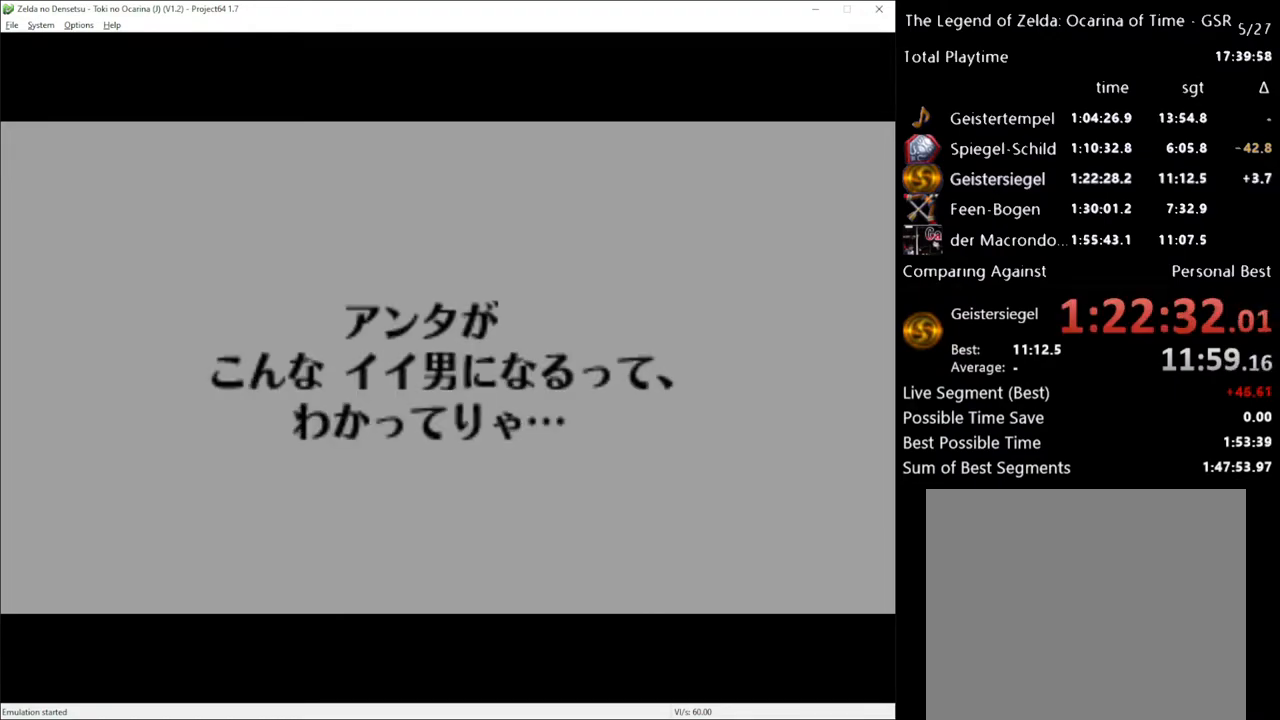
{"buttons": [], "left_stick": "center", "right_stick": "center", "events": [[200, "X", "down"], [233, "X", "up"], [417, "X", "down"], [483, "X", "up"]]}
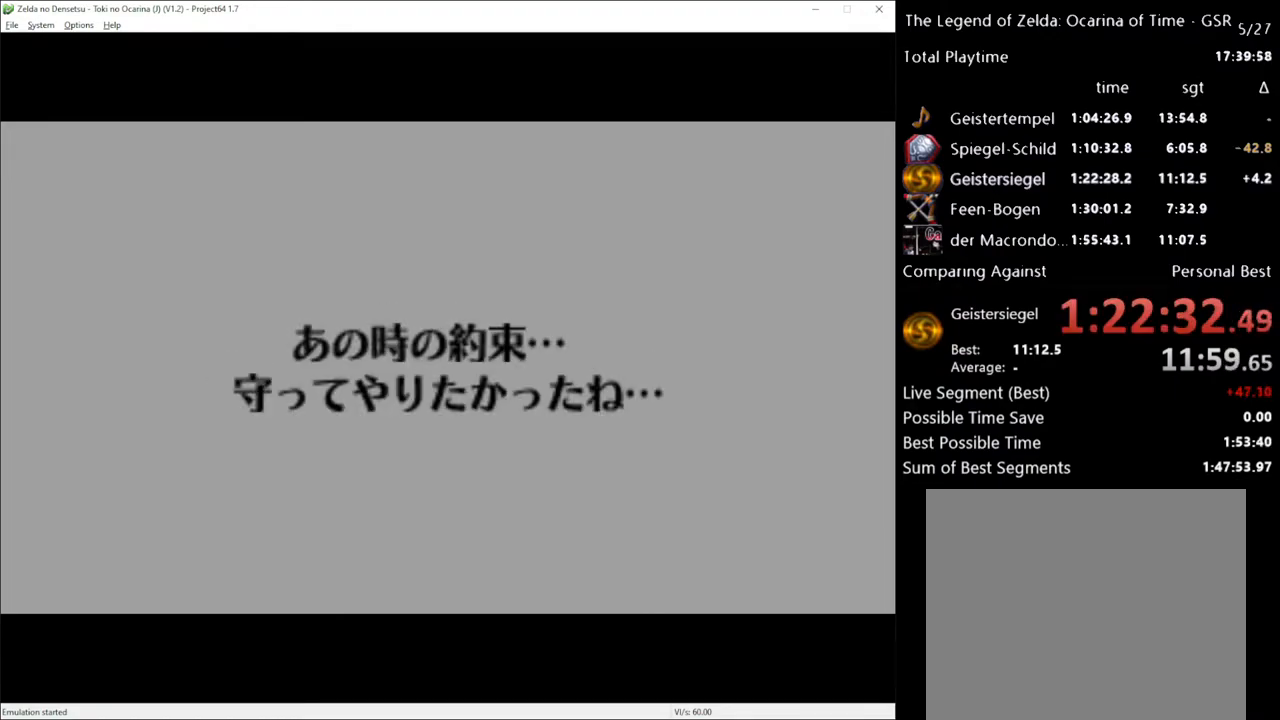
{"buttons": [], "left_stick": "center", "right_stick": "center", "events": [[50, "X", "down"], [100, "X", "up"], [167, "X", "down"], [233, "X", "up"], [300, "X", "down"], [350, "X", "up"], [417, "X", "down"], [483, "X", "up"]]}
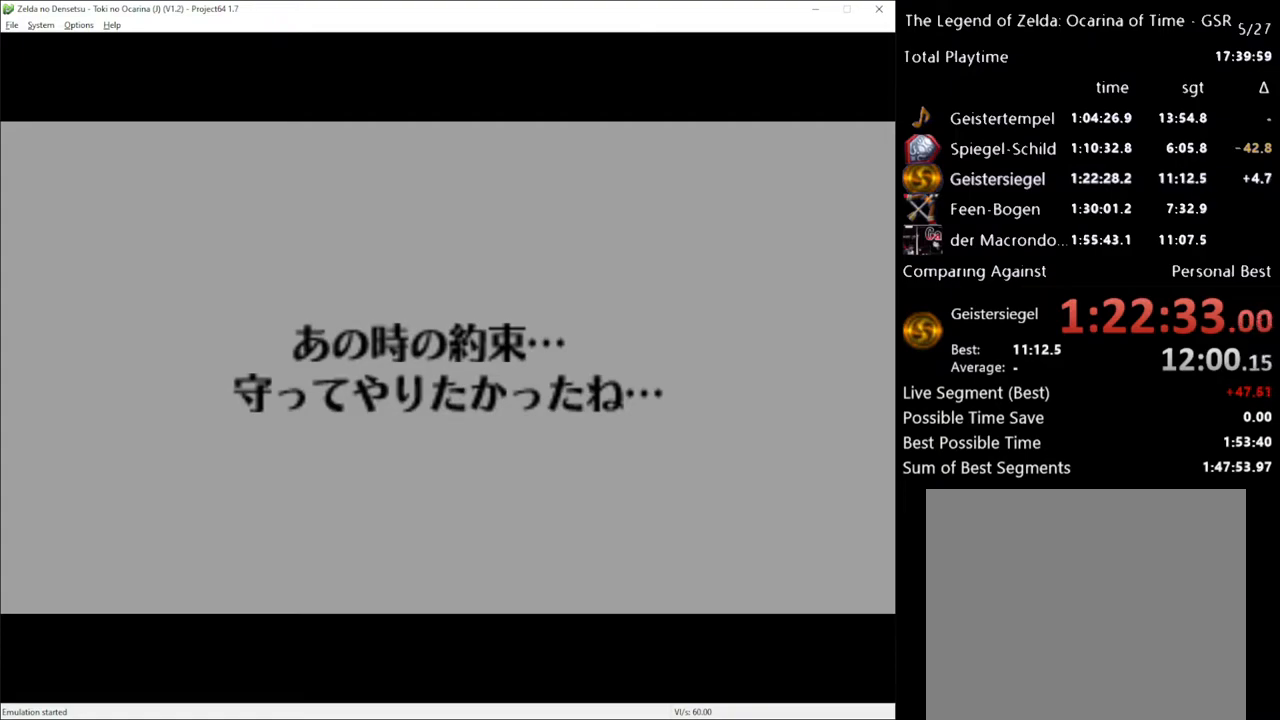
{"buttons": ["X"], "left_stick": "center", "right_stick": "center", "events": [[133, "X", "down"], [200, "X", "up"], [283, "X", "down"], [350, "X", "up"], [483, "X", "down"]]}
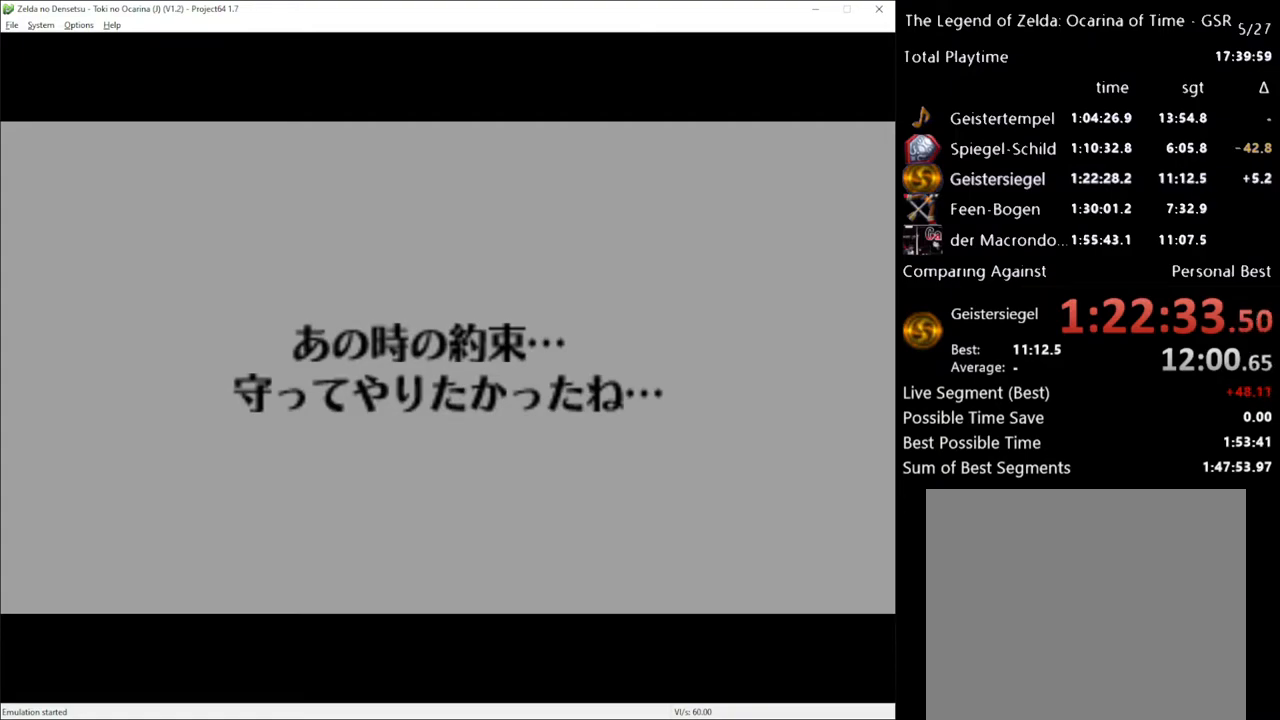
{"buttons": [], "left_stick": "center", "right_stick": "center", "events": [[83, "X", "up"]]}